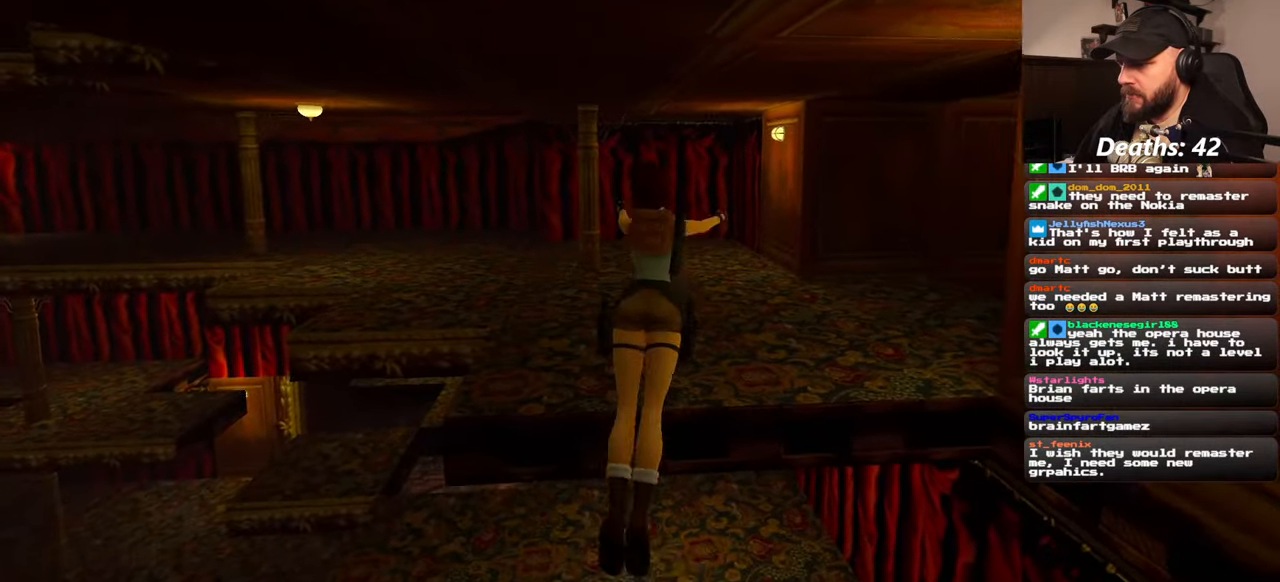
Gameplay with a controller (PlayStation layout); each line is a JSON object with the inputs held at the frame after it. "events" lists button and stick changes between this image and that frame as [ms after this image, input, new state], when the widget could be followed in between. Not read: L2 L3 R2 R3 START.
{"buttons": [], "left_stick": "up", "right_stick": "down-right", "events": [[184, "SQUARE", "up"], [500, "right_stick", "down-right"]]}
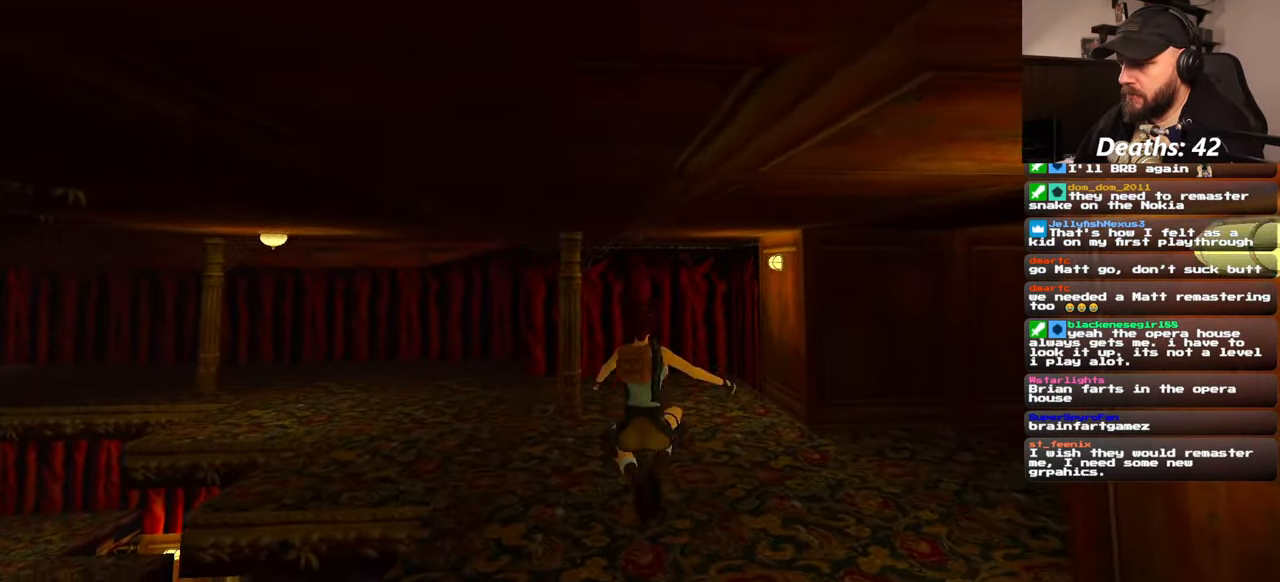
{"buttons": [], "left_stick": "up", "right_stick": "center", "events": [[417, "right_stick", "center"]]}
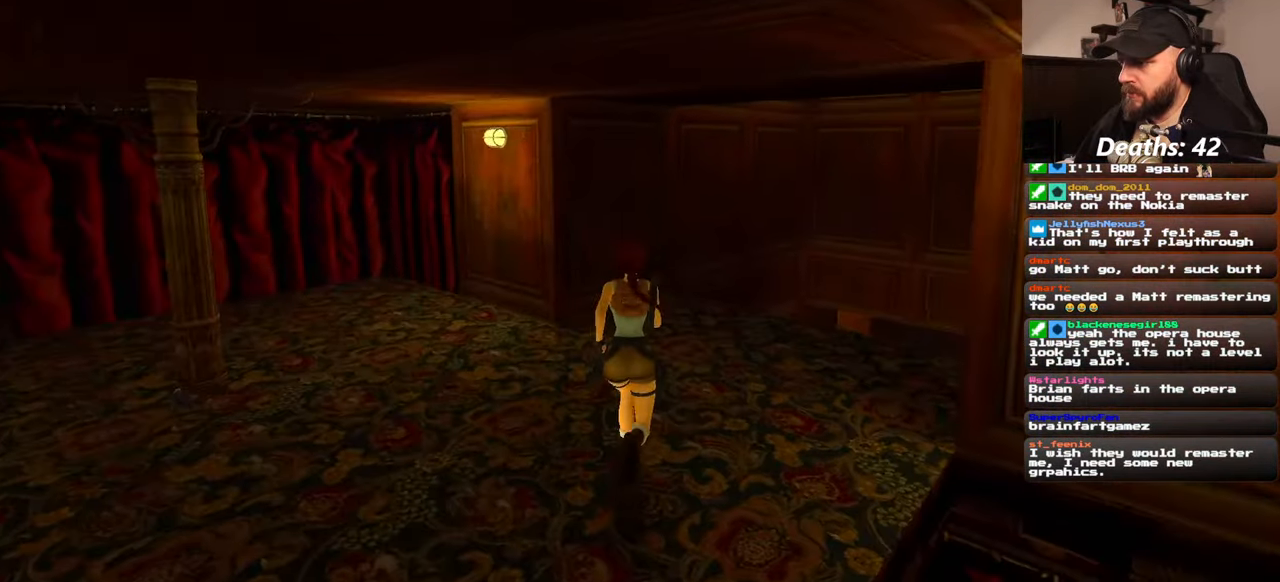
{"buttons": [], "left_stick": "up", "right_stick": "center", "events": []}
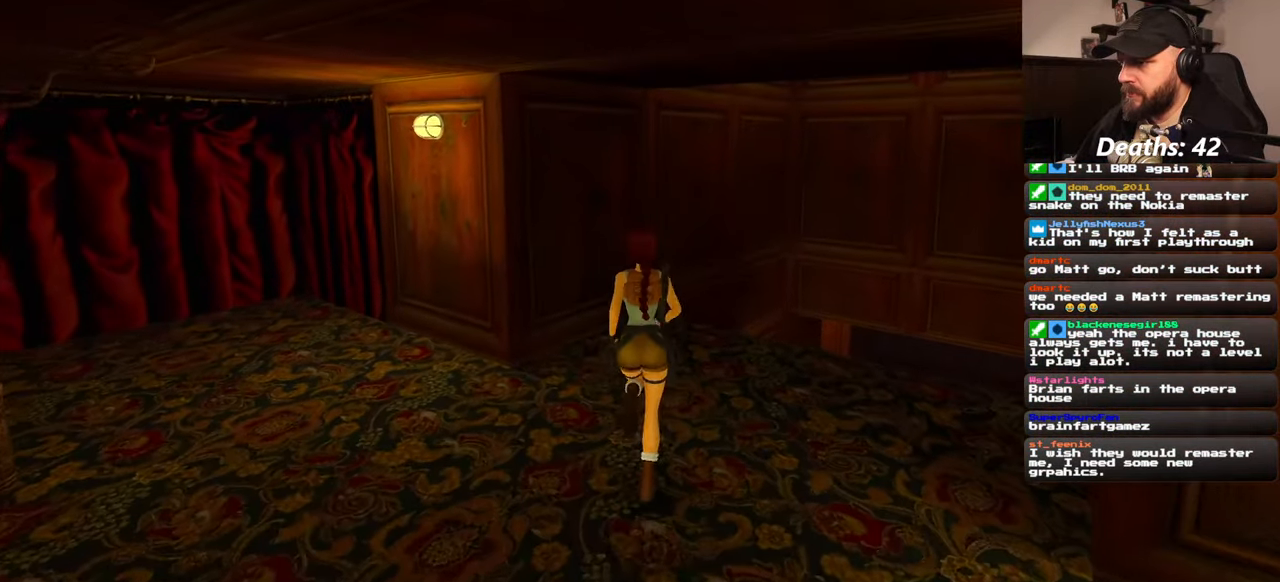
{"buttons": [], "left_stick": "left", "right_stick": "left", "events": [[150, "left_stick", "left"], [284, "right_stick", "up"], [417, "right_stick", "left"]]}
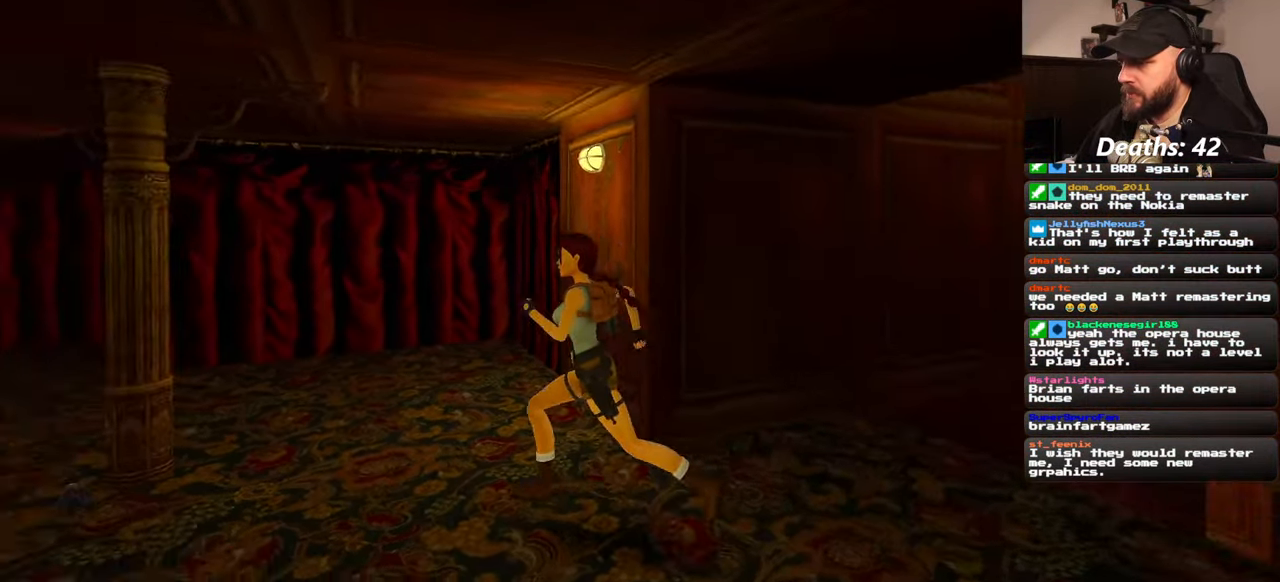
{"buttons": [], "left_stick": "up-left", "right_stick": "center", "events": [[184, "left_stick", "up-left"], [300, "right_stick", "down-left"], [400, "right_stick", "center"]]}
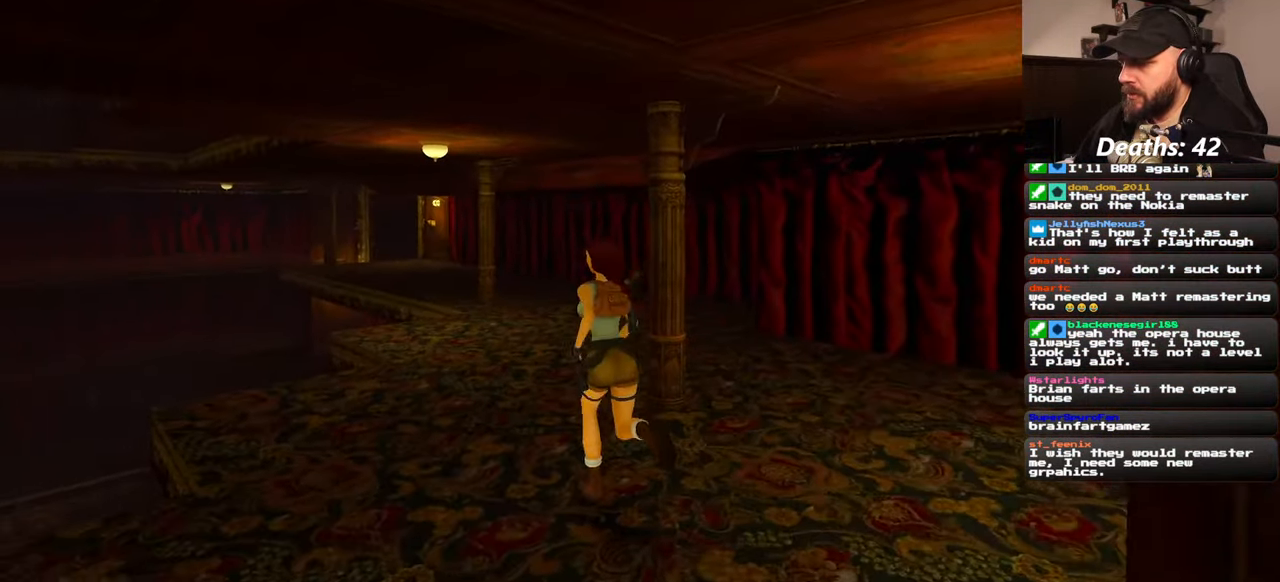
{"buttons": [], "left_stick": "up", "right_stick": "center", "events": [[400, "left_stick", "up"]]}
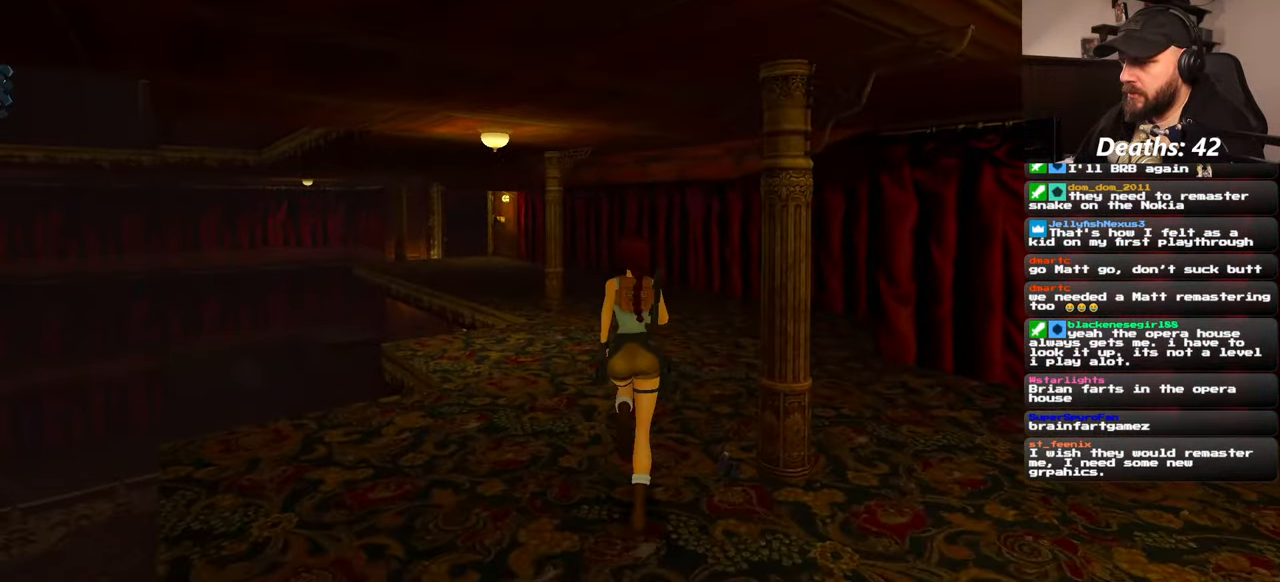
{"buttons": [], "left_stick": "up", "right_stick": "center", "events": []}
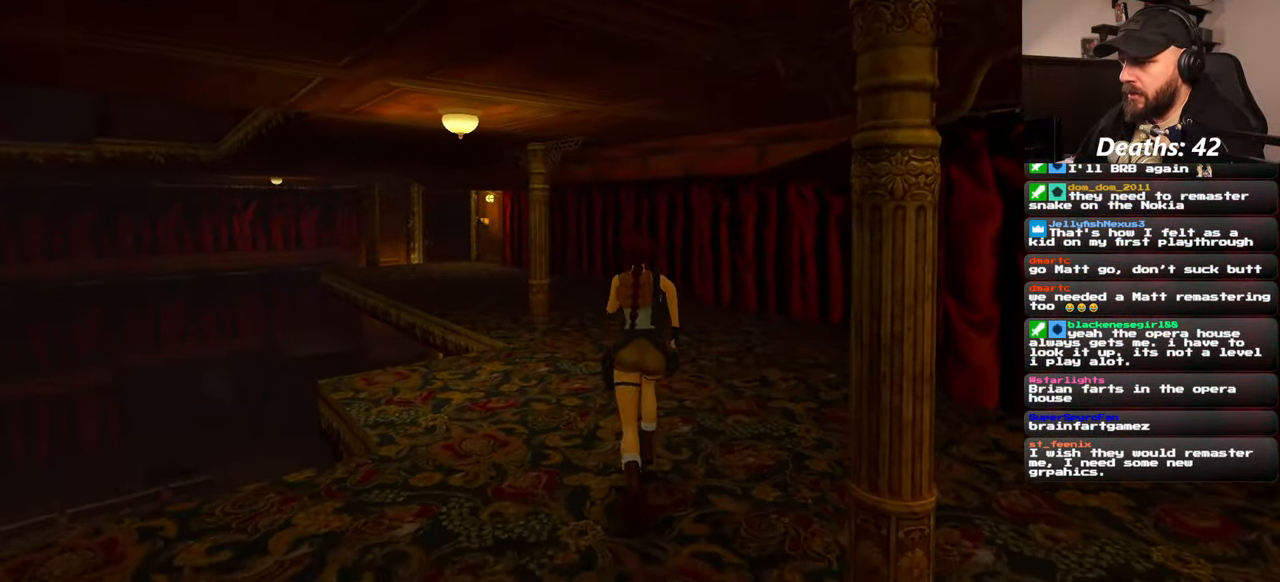
{"buttons": [], "left_stick": "up", "right_stick": "center", "events": []}
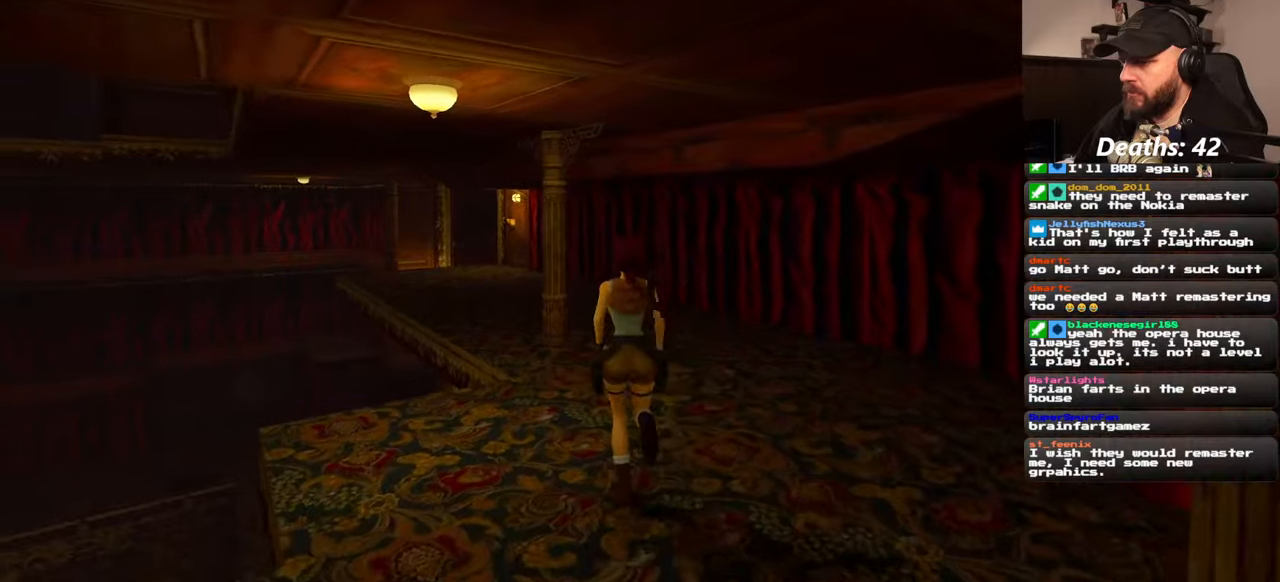
{"buttons": [], "left_stick": "up", "right_stick": "center", "events": []}
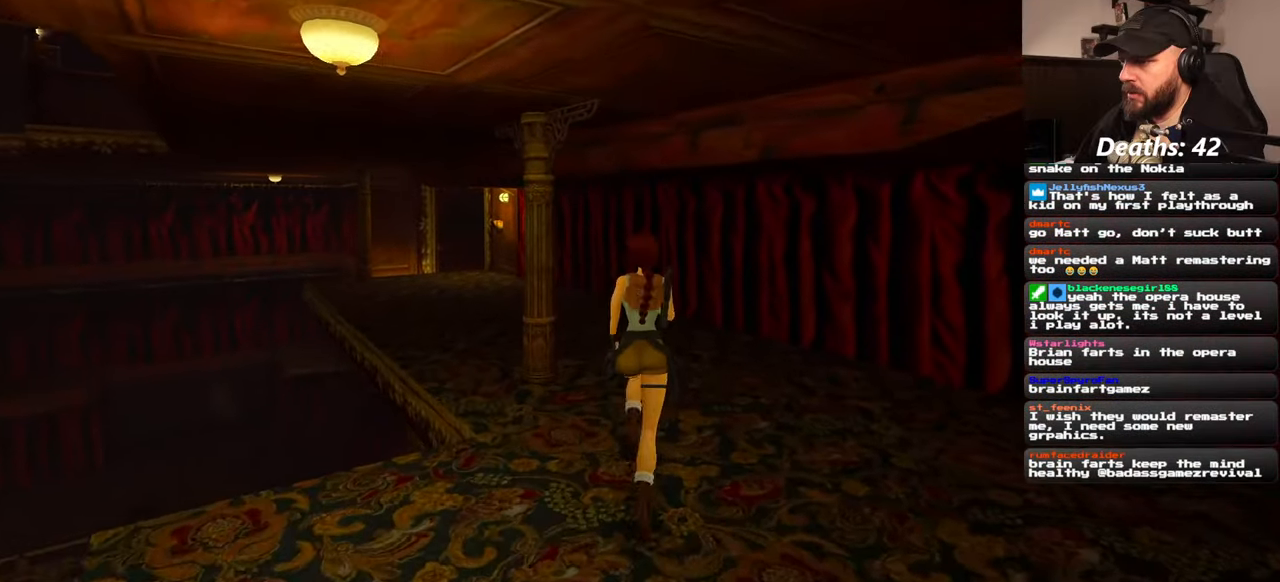
{"buttons": [], "left_stick": "up", "right_stick": "center", "events": [[167, "right_stick", "left"], [317, "right_stick", "center"]]}
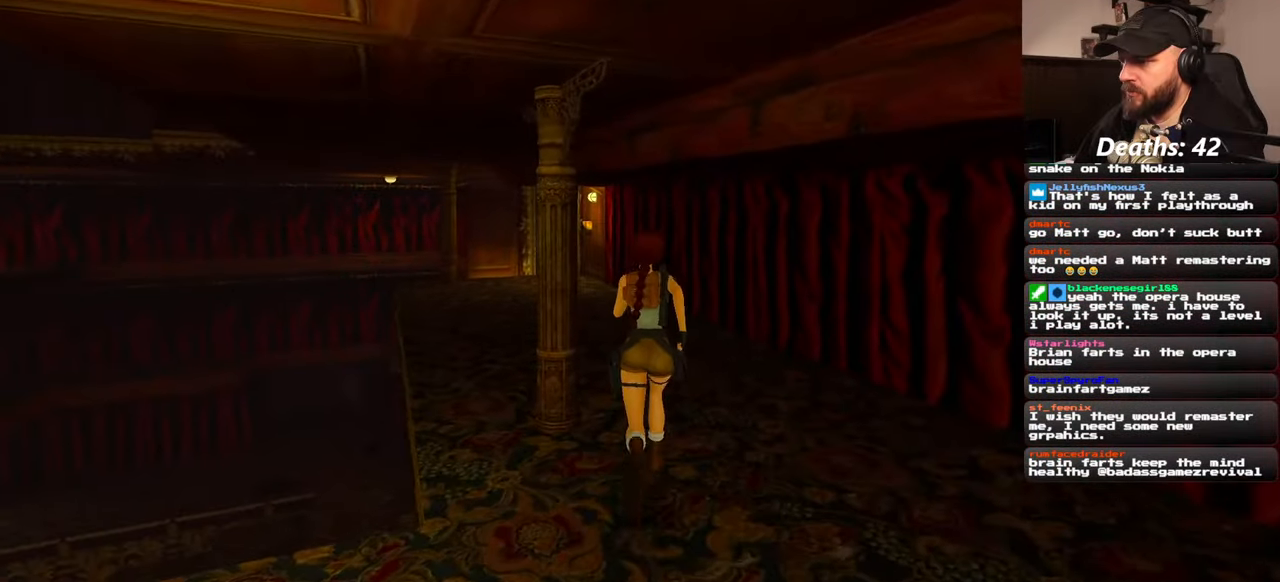
{"buttons": [], "left_stick": "up", "right_stick": "center", "events": []}
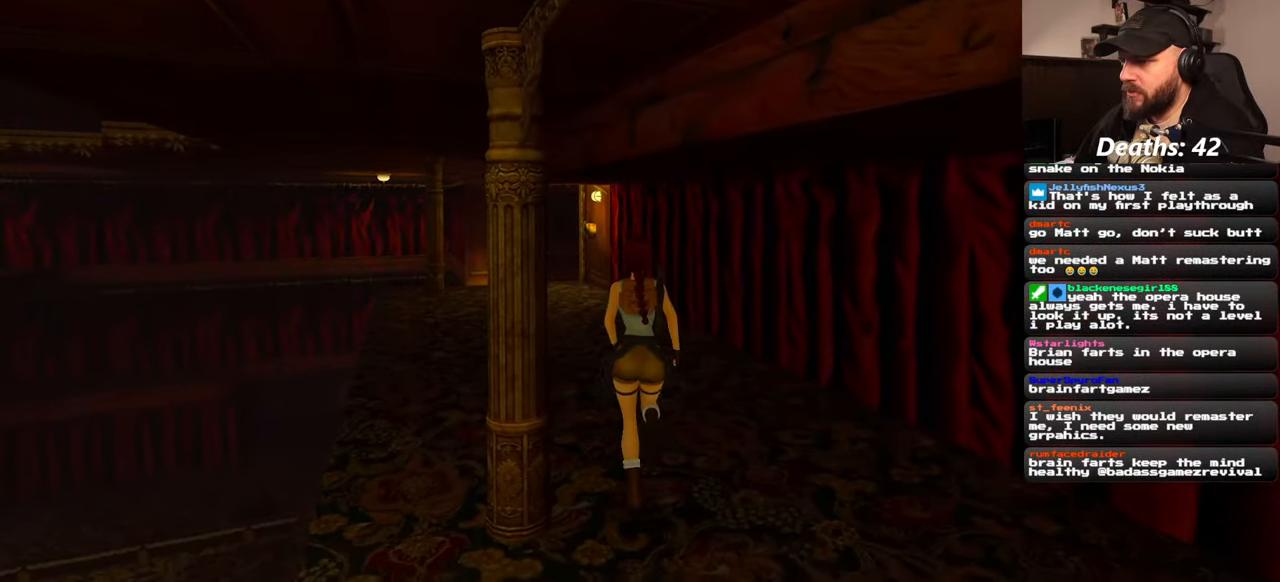
{"buttons": [], "left_stick": "up", "right_stick": "center", "events": []}
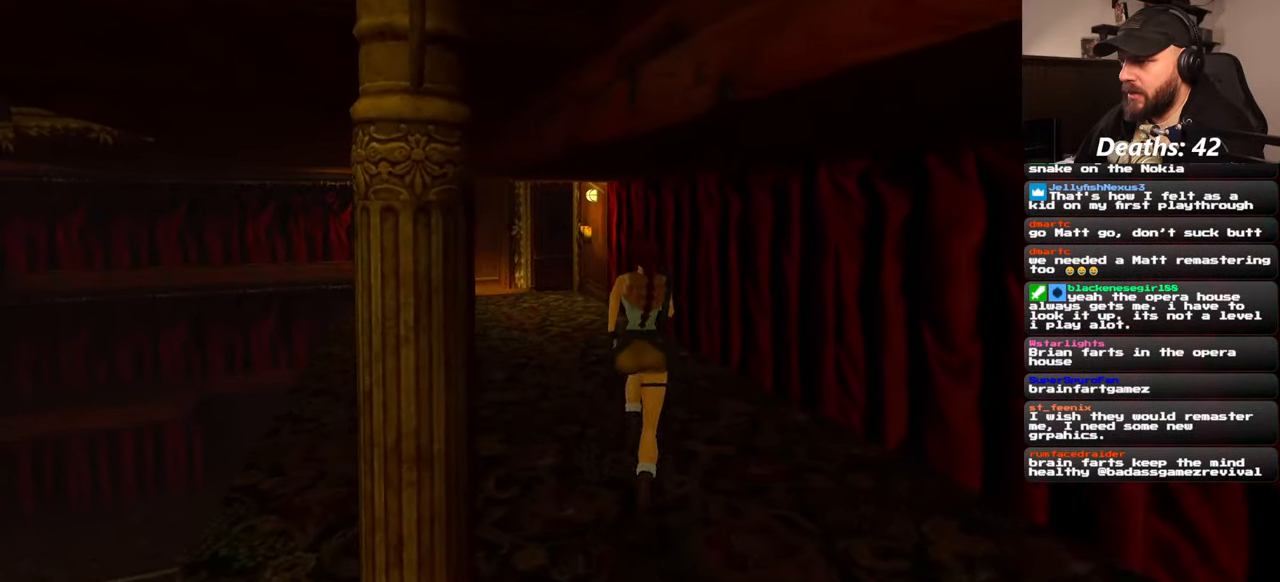
{"buttons": [], "left_stick": "up", "right_stick": "left", "events": [[17, "SQUARE", "down"], [250, "SQUARE", "up"], [334, "left_stick", "center"], [400, "right_stick", "left"], [500, "left_stick", "up"]]}
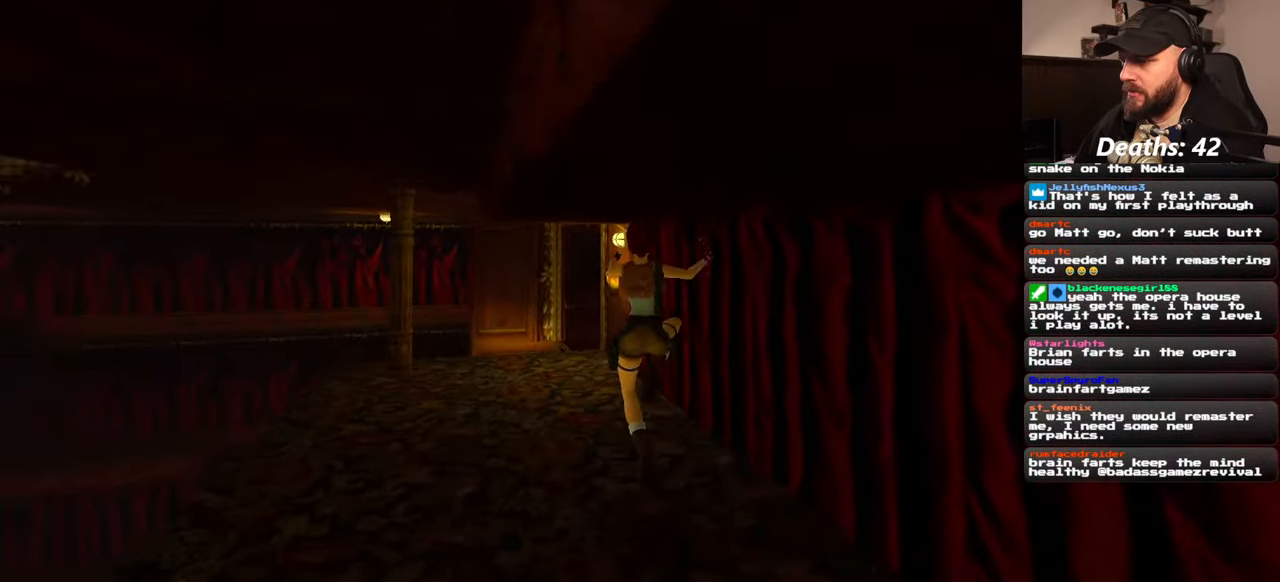
{"buttons": [], "left_stick": "up", "right_stick": "center", "events": [[117, "right_stick", "center"]]}
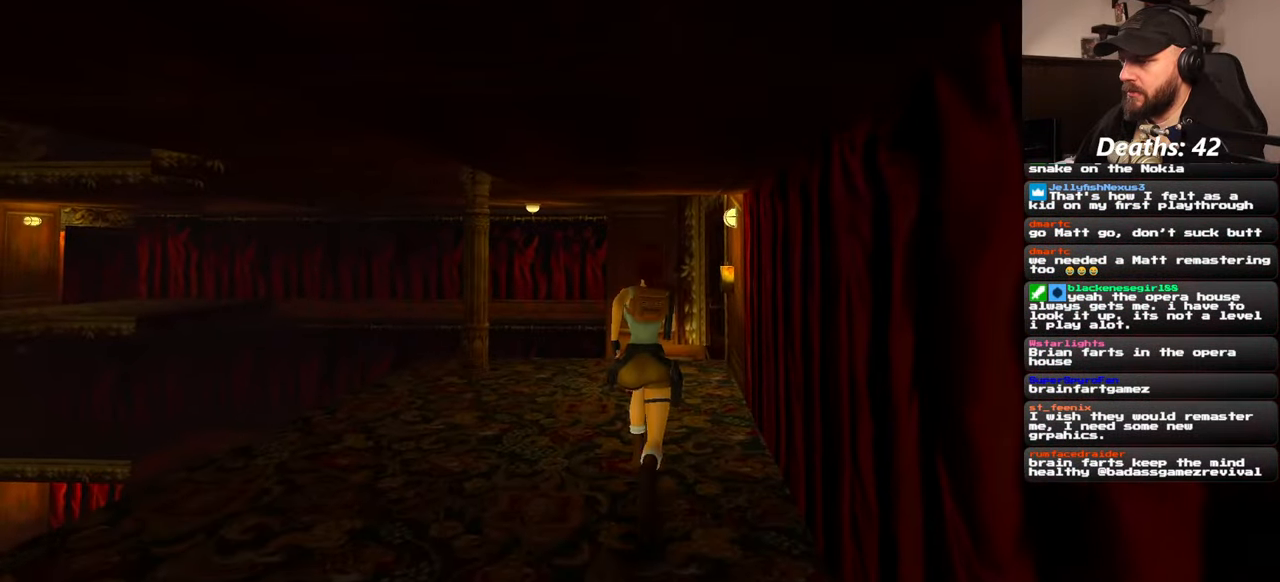
{"buttons": [], "left_stick": "up", "right_stick": "center", "events": []}
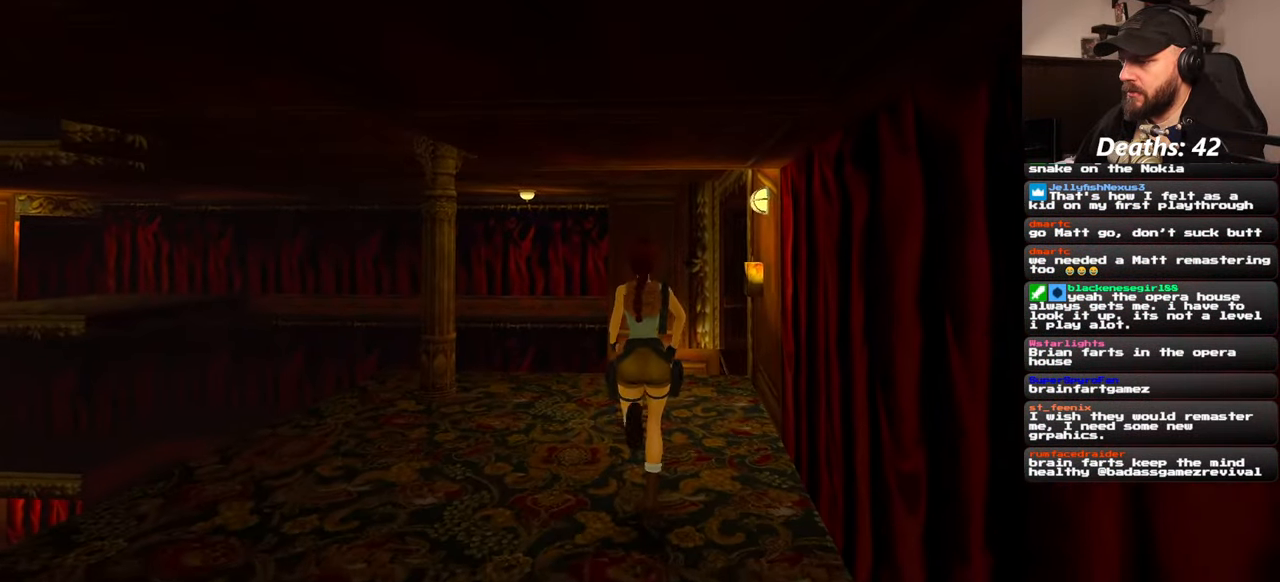
{"buttons": [], "left_stick": "up", "right_stick": "center", "events": [[50, "right_stick", "down-right"], [267, "right_stick", "center"]]}
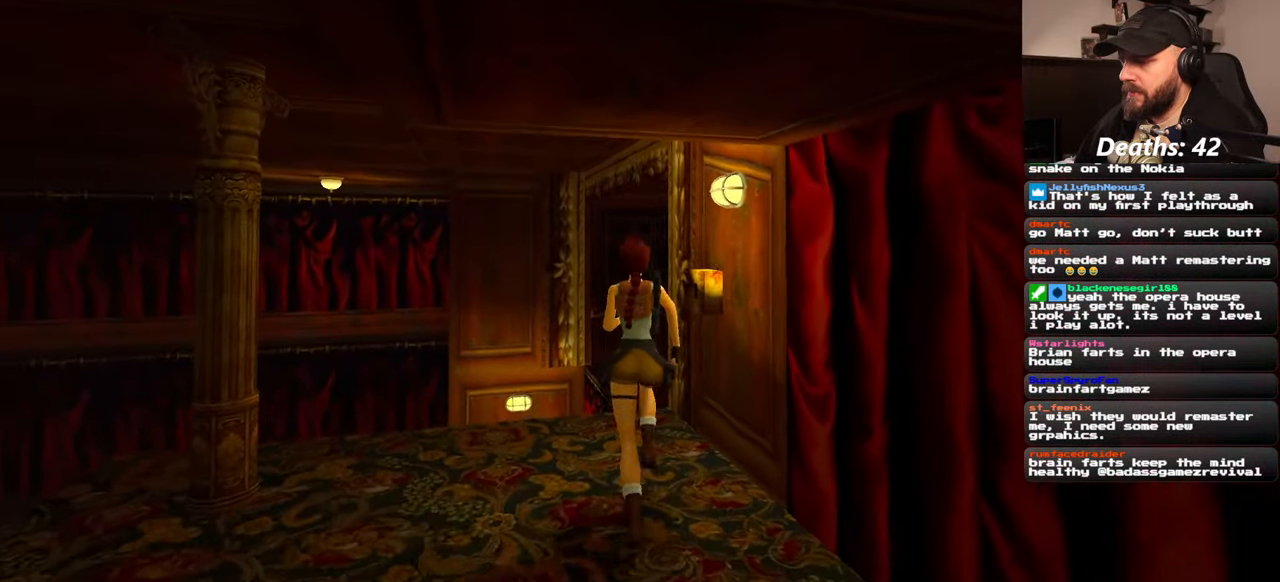
{"buttons": [], "left_stick": "up", "right_stick": "center", "events": []}
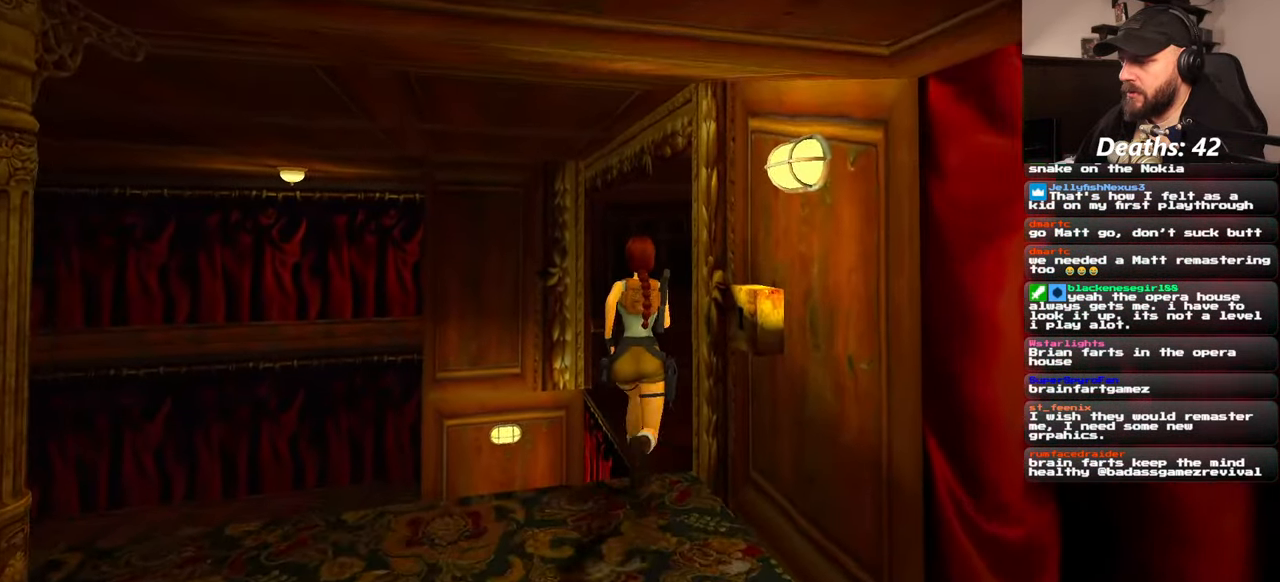
{"buttons": [], "left_stick": "up-right", "right_stick": "down-right", "events": [[184, "right_stick", "down-right"], [200, "left_stick", "up-right"], [450, "DPAD_LEFT", "down"], [500, "DPAD_LEFT", "up"]]}
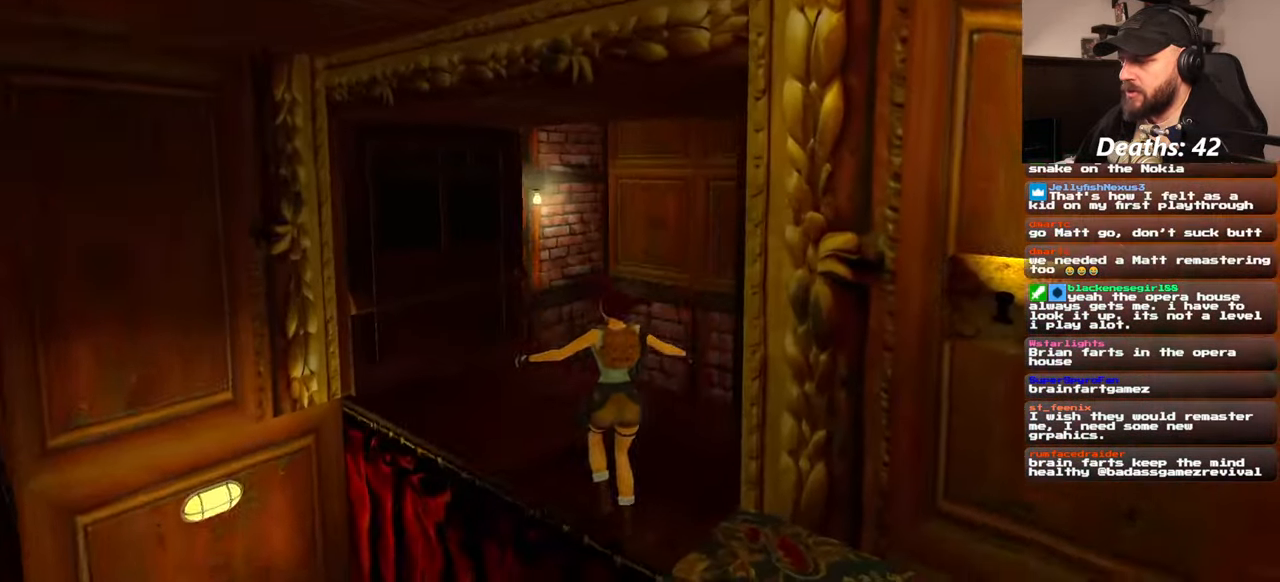
{"buttons": [], "left_stick": "up", "right_stick": "center", "events": [[300, "left_stick", "up"], [350, "right_stick", "center"]]}
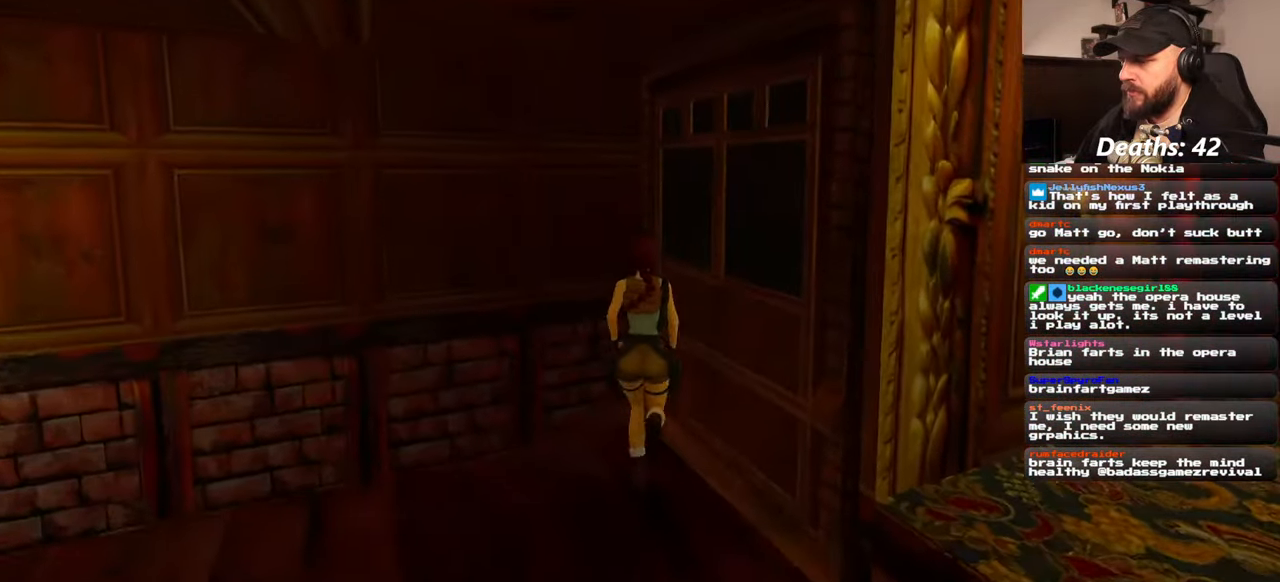
{"buttons": [], "left_stick": "up", "right_stick": "down-right", "events": [[167, "right_stick", "down-right"]]}
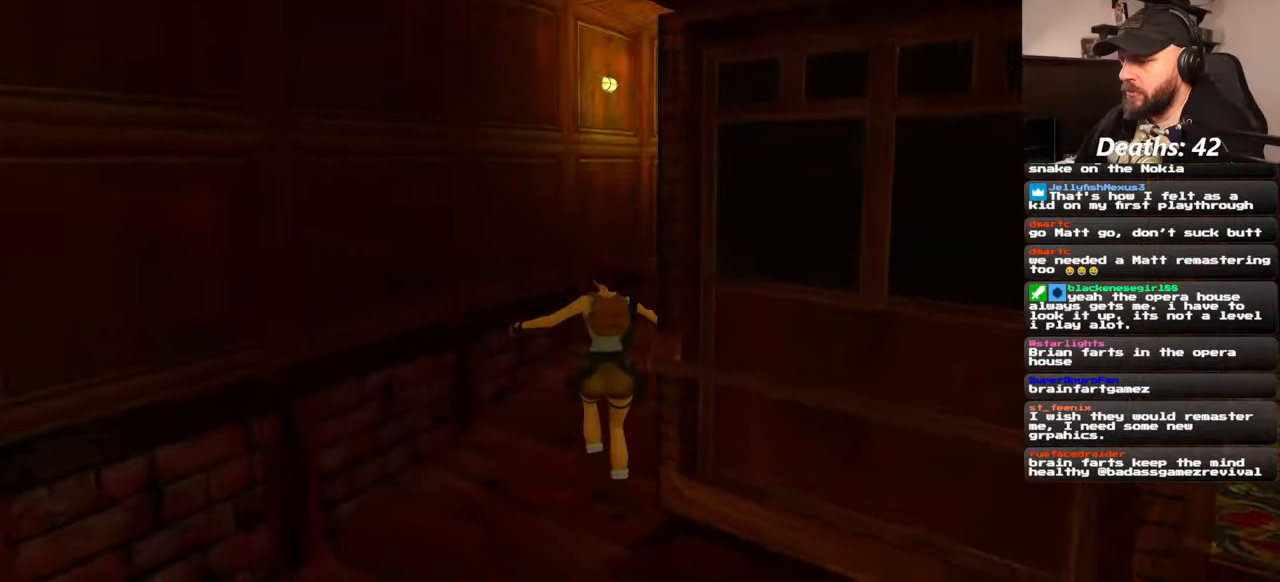
{"buttons": [], "left_stick": "up", "right_stick": "center", "events": [[150, "right_stick", "right"], [267, "right_stick", "up-right"], [434, "right_stick", "center"]]}
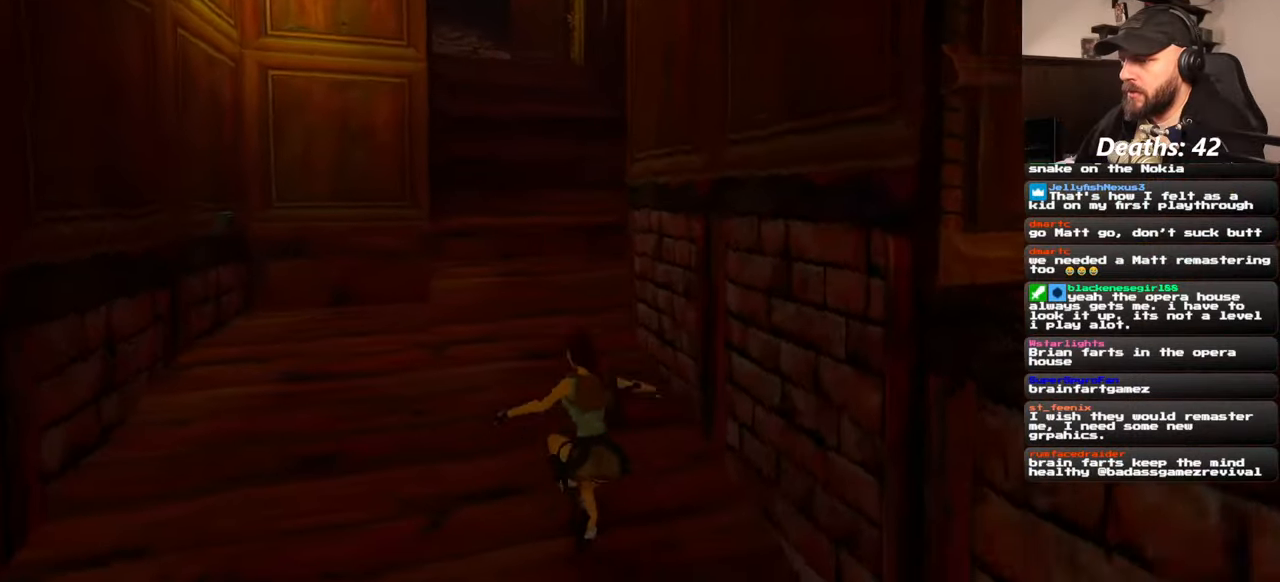
{"buttons": [], "left_stick": "up", "right_stick": "center", "events": [[250, "right_stick", "left"], [334, "right_stick", "center"]]}
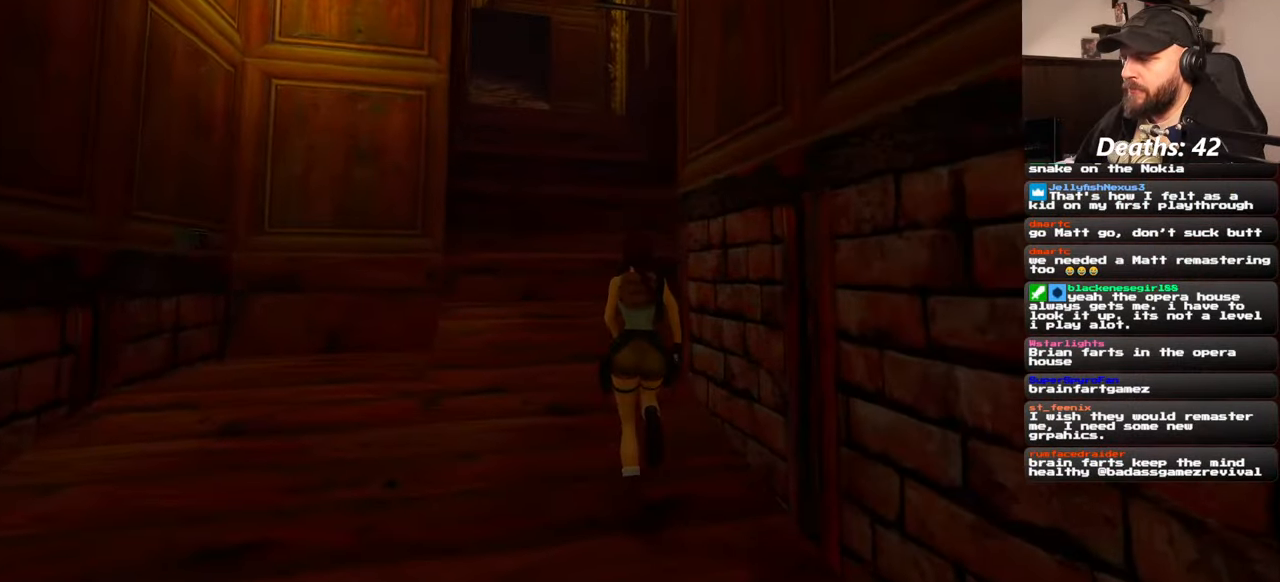
{"buttons": [], "left_stick": "up", "right_stick": "center", "events": []}
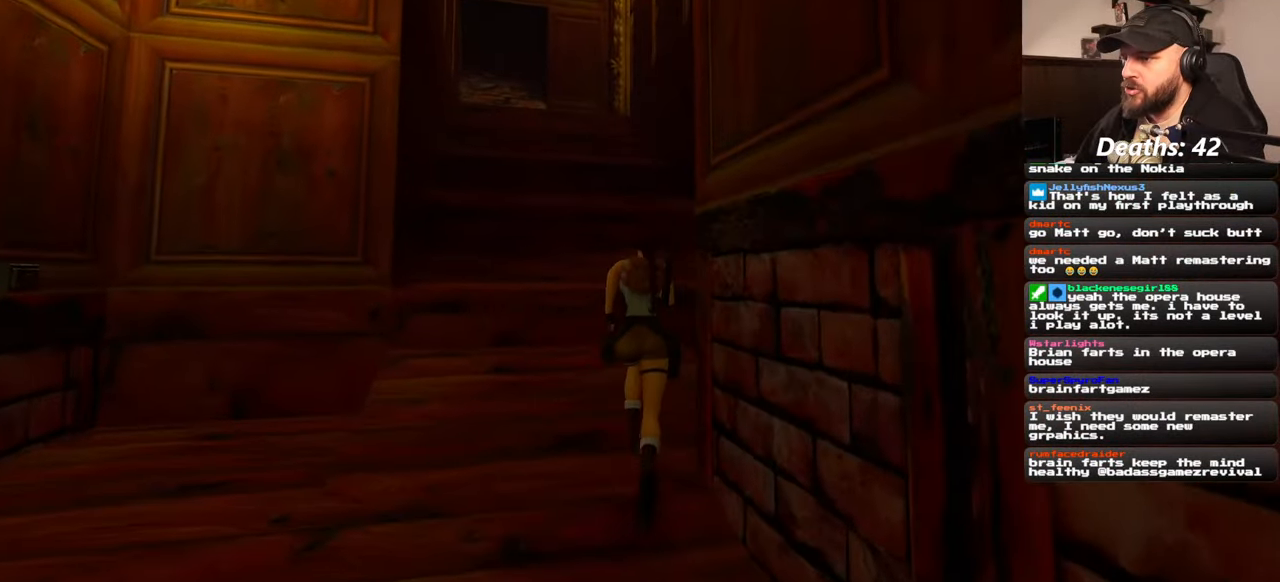
{"buttons": [], "left_stick": "up", "right_stick": "center", "events": []}
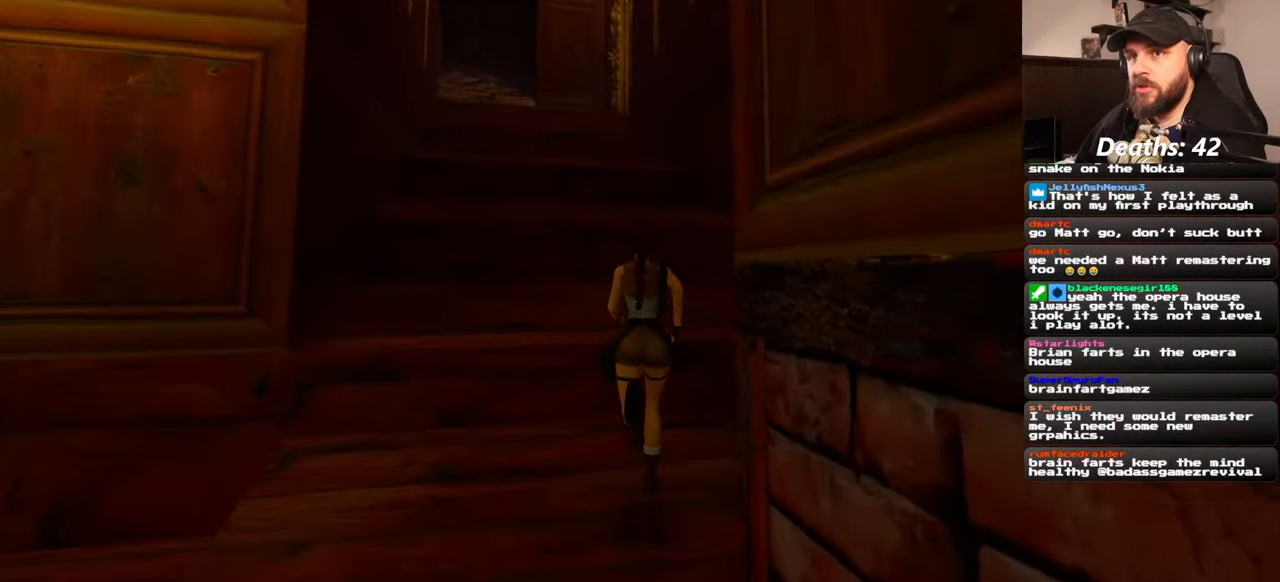
{"buttons": [], "left_stick": "up", "right_stick": "center", "events": []}
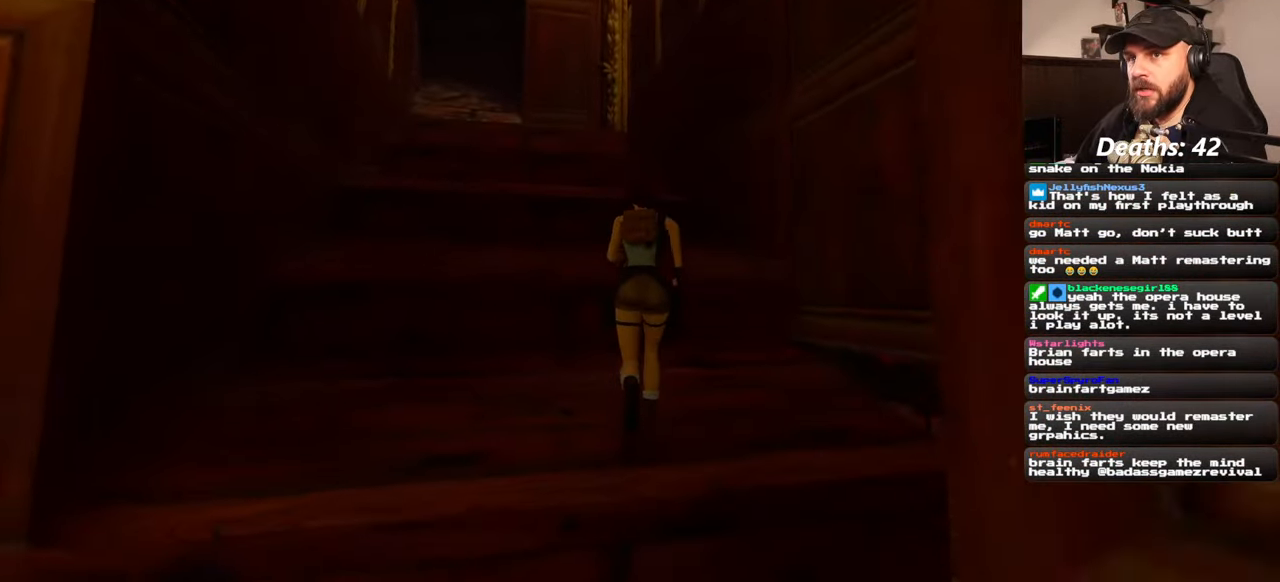
{"buttons": [], "left_stick": "up", "right_stick": "center", "events": [[350, "right_stick", "down-left"], [467, "right_stick", "center"]]}
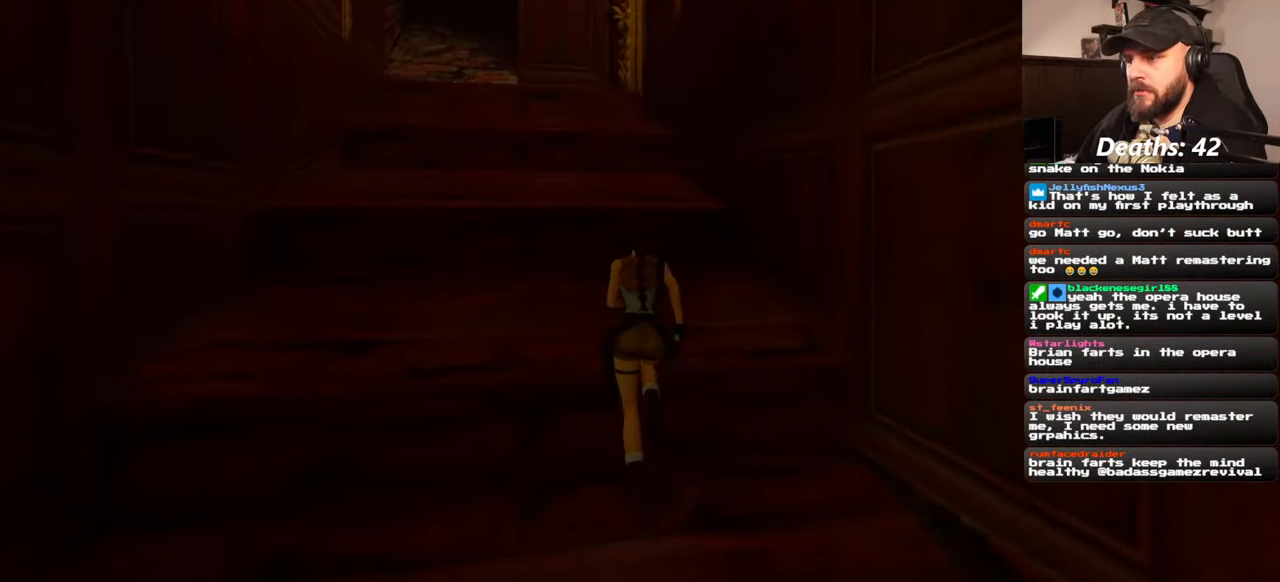
{"buttons": [], "left_stick": "up", "right_stick": "left", "events": [[400, "right_stick", "left"]]}
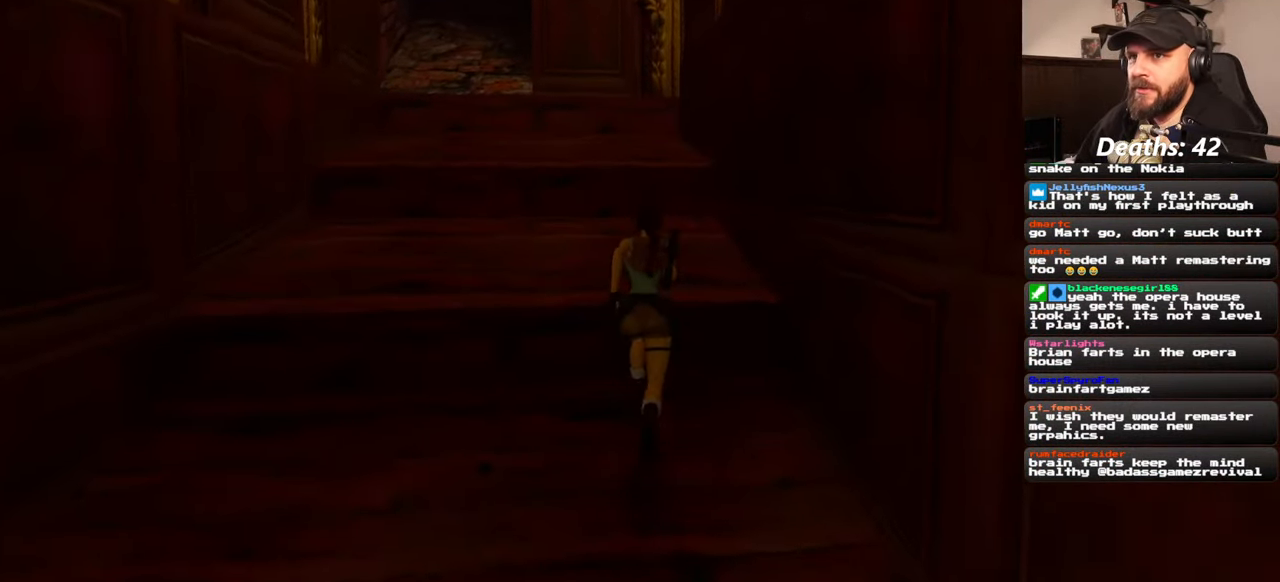
{"buttons": [], "left_stick": "up", "right_stick": "center", "events": [[17, "right_stick", "center"]]}
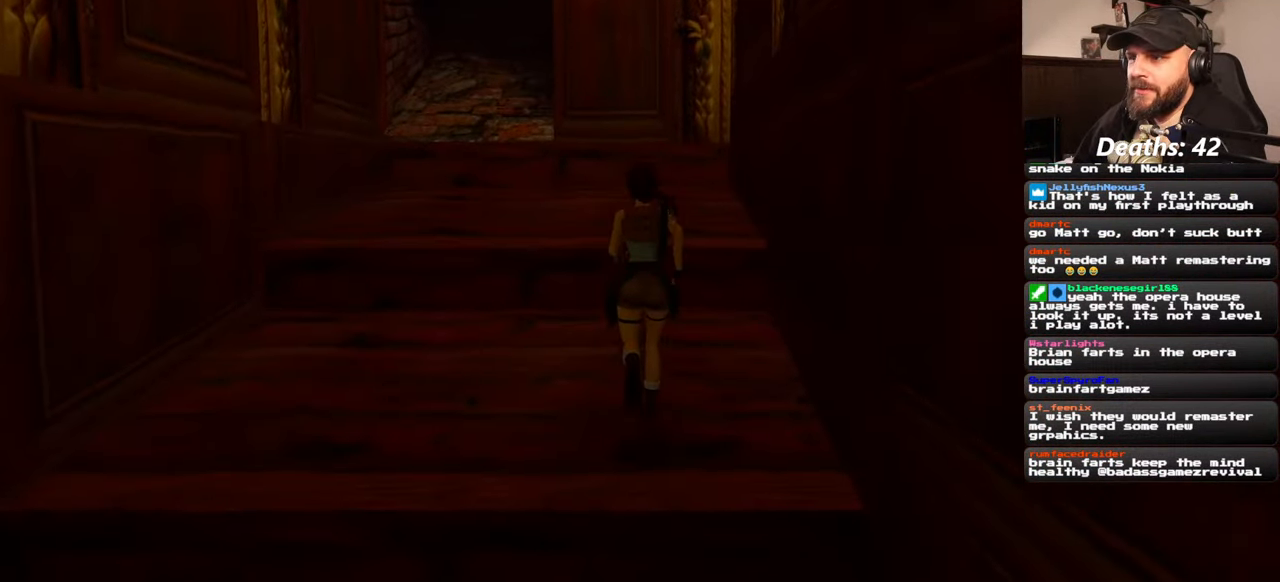
{"buttons": [], "left_stick": "up", "right_stick": "center", "events": []}
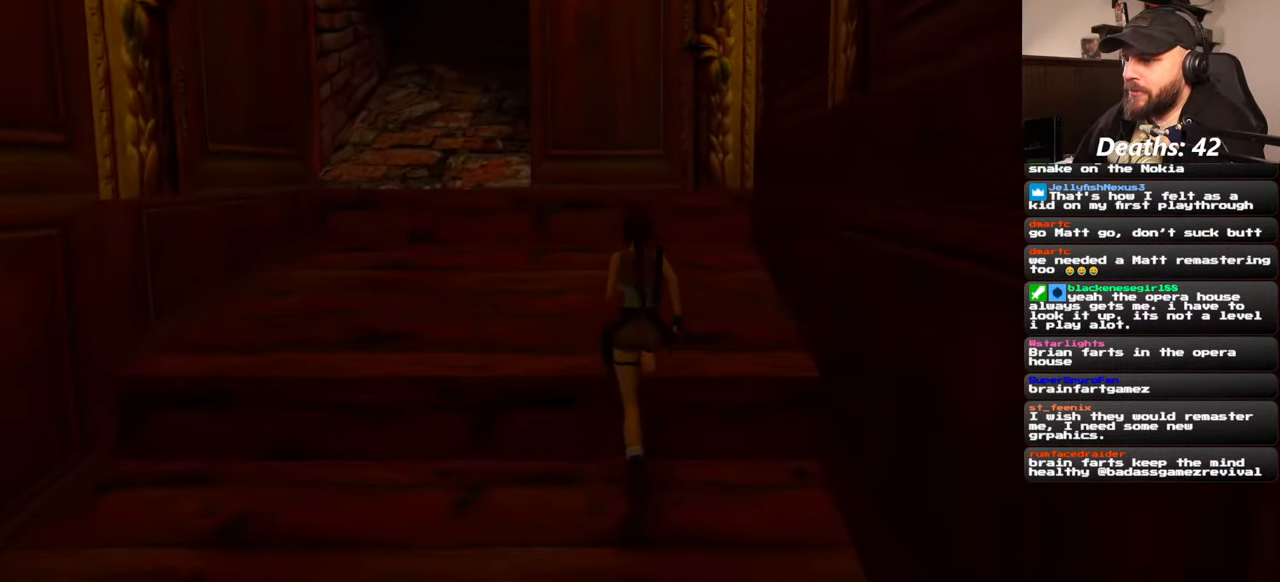
{"buttons": [], "left_stick": "center", "right_stick": "center", "events": [[200, "left_stick", "center"]]}
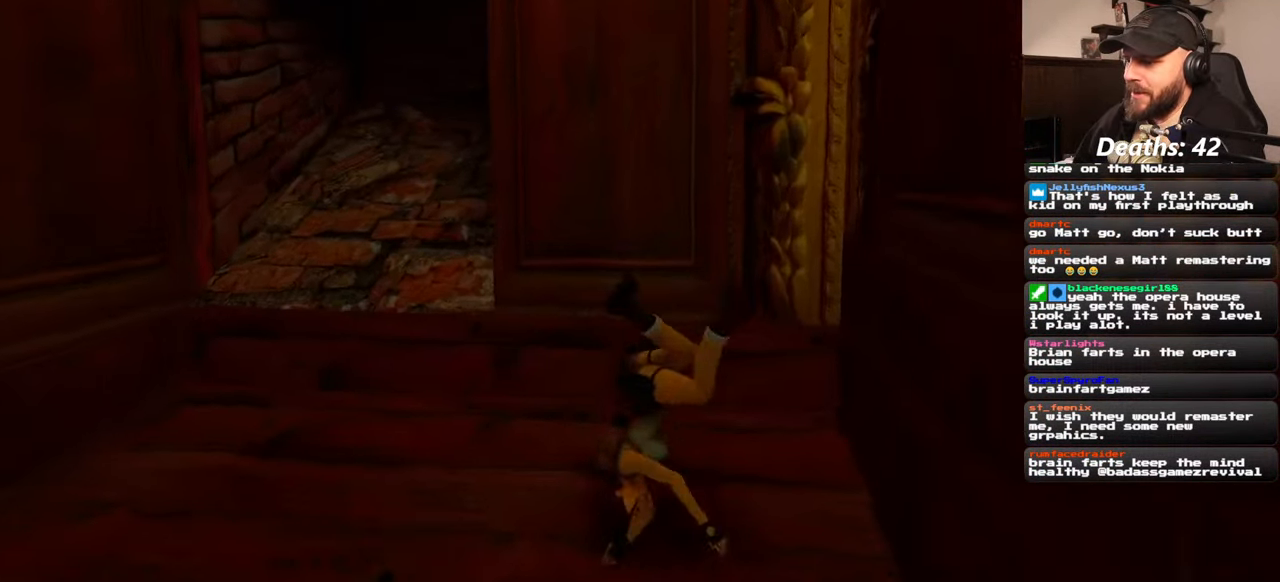
{"buttons": [], "left_stick": "center", "right_stick": "center", "events": []}